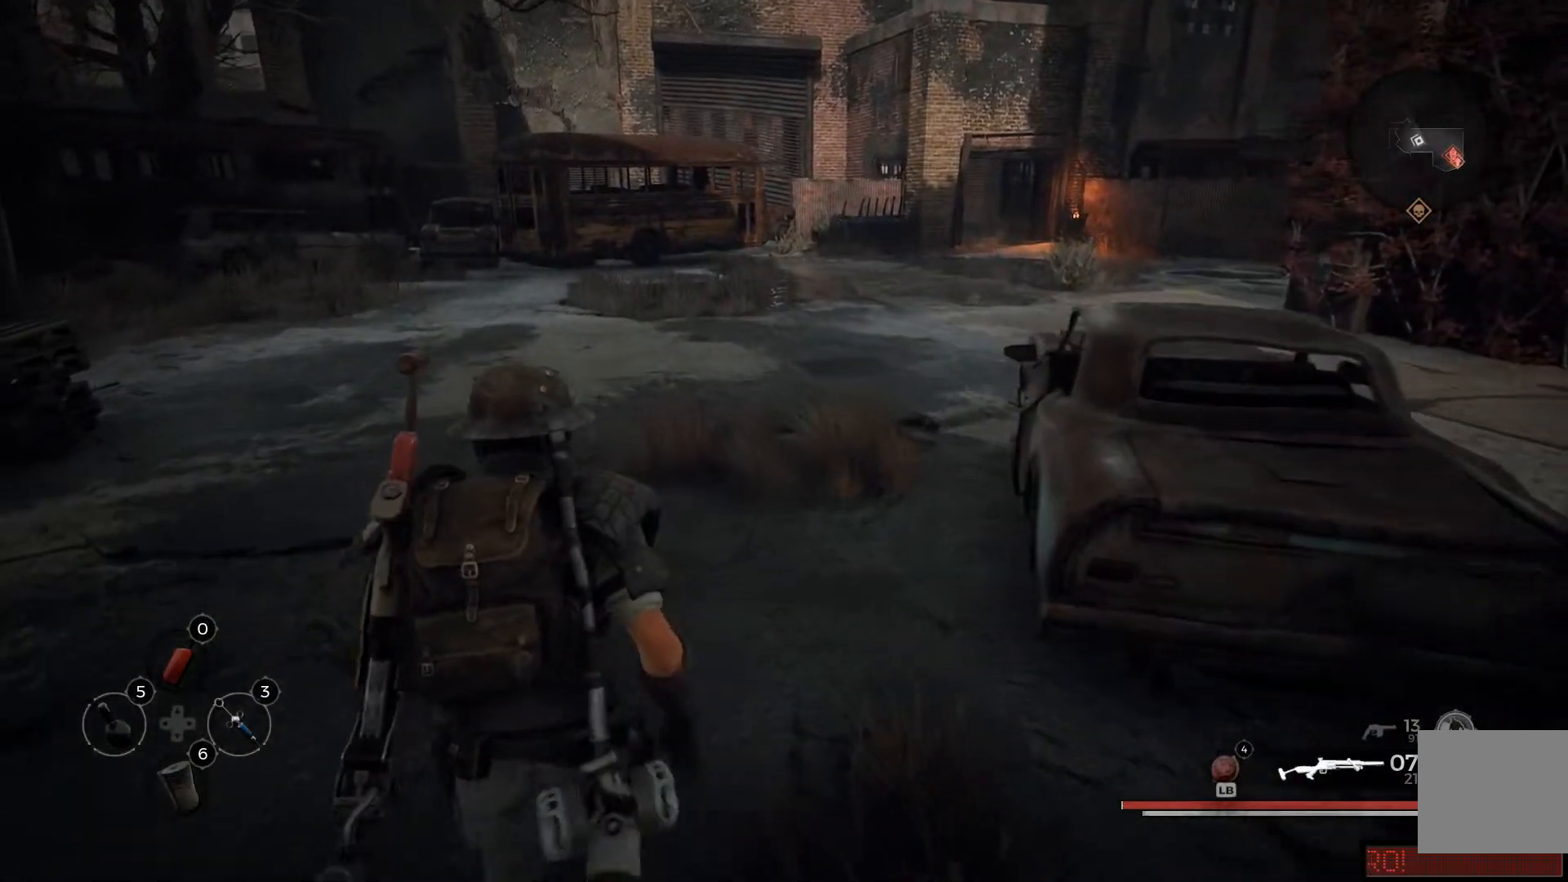
Gameplay with a controller (Xbox layout); each line is a JSON object with the inputs held at the frame after it. "events" lists button and stick changes between this image and that frame as [ms after this image, input, new state], when the widget could be followed in between.
{"buttons": [], "left_stick": "up-left", "right_stick": "right", "events": [[333, "right_stick", "right"]]}
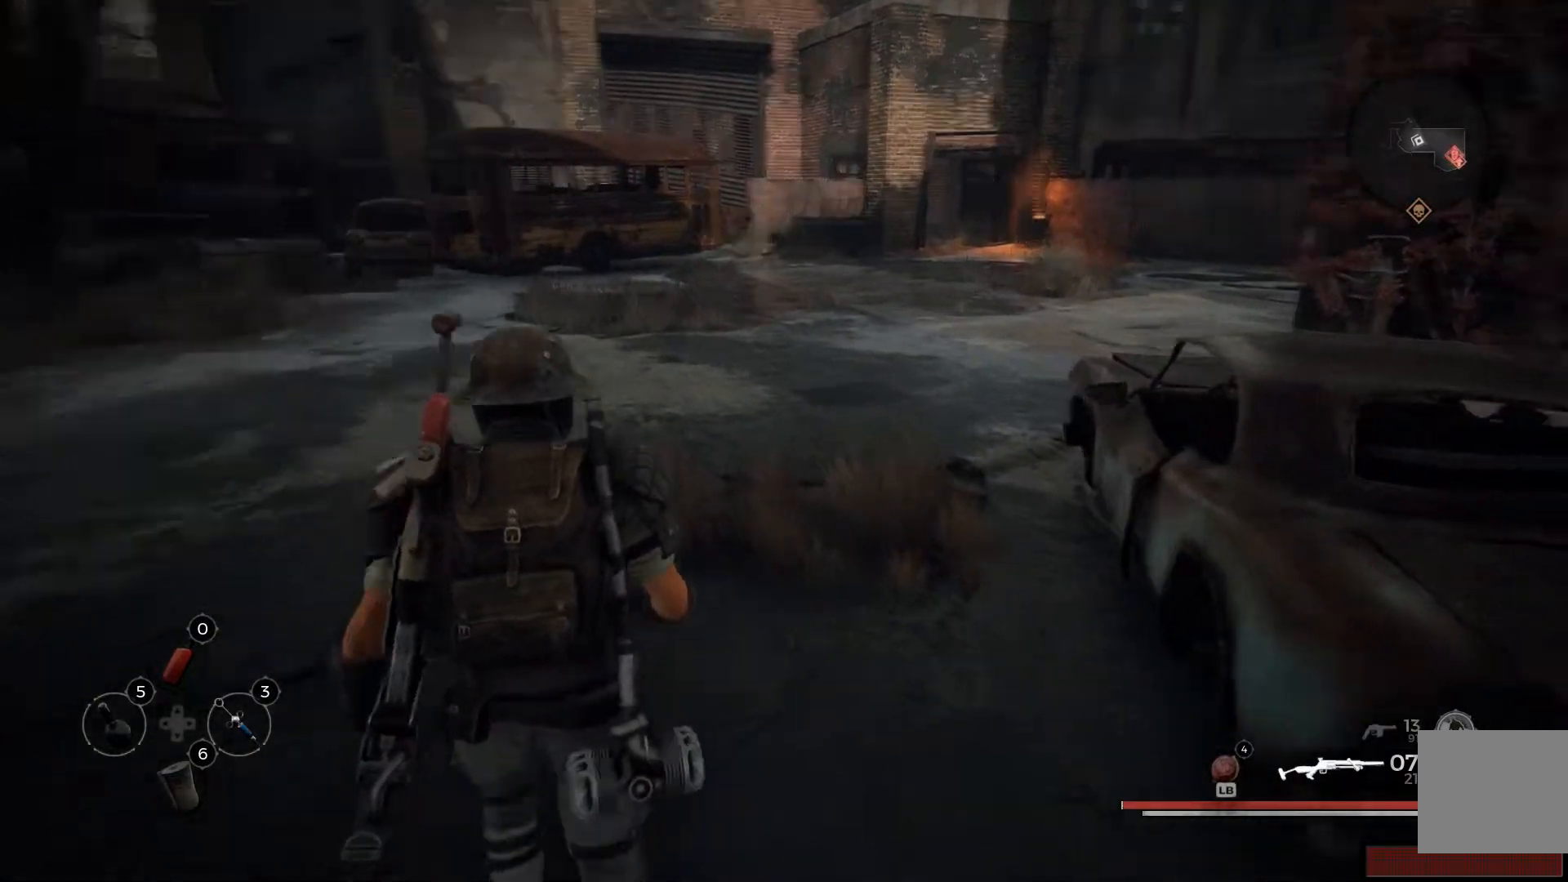
{"buttons": [], "left_stick": "up-left", "right_stick": "center", "events": [[200, "right_stick", "center"]]}
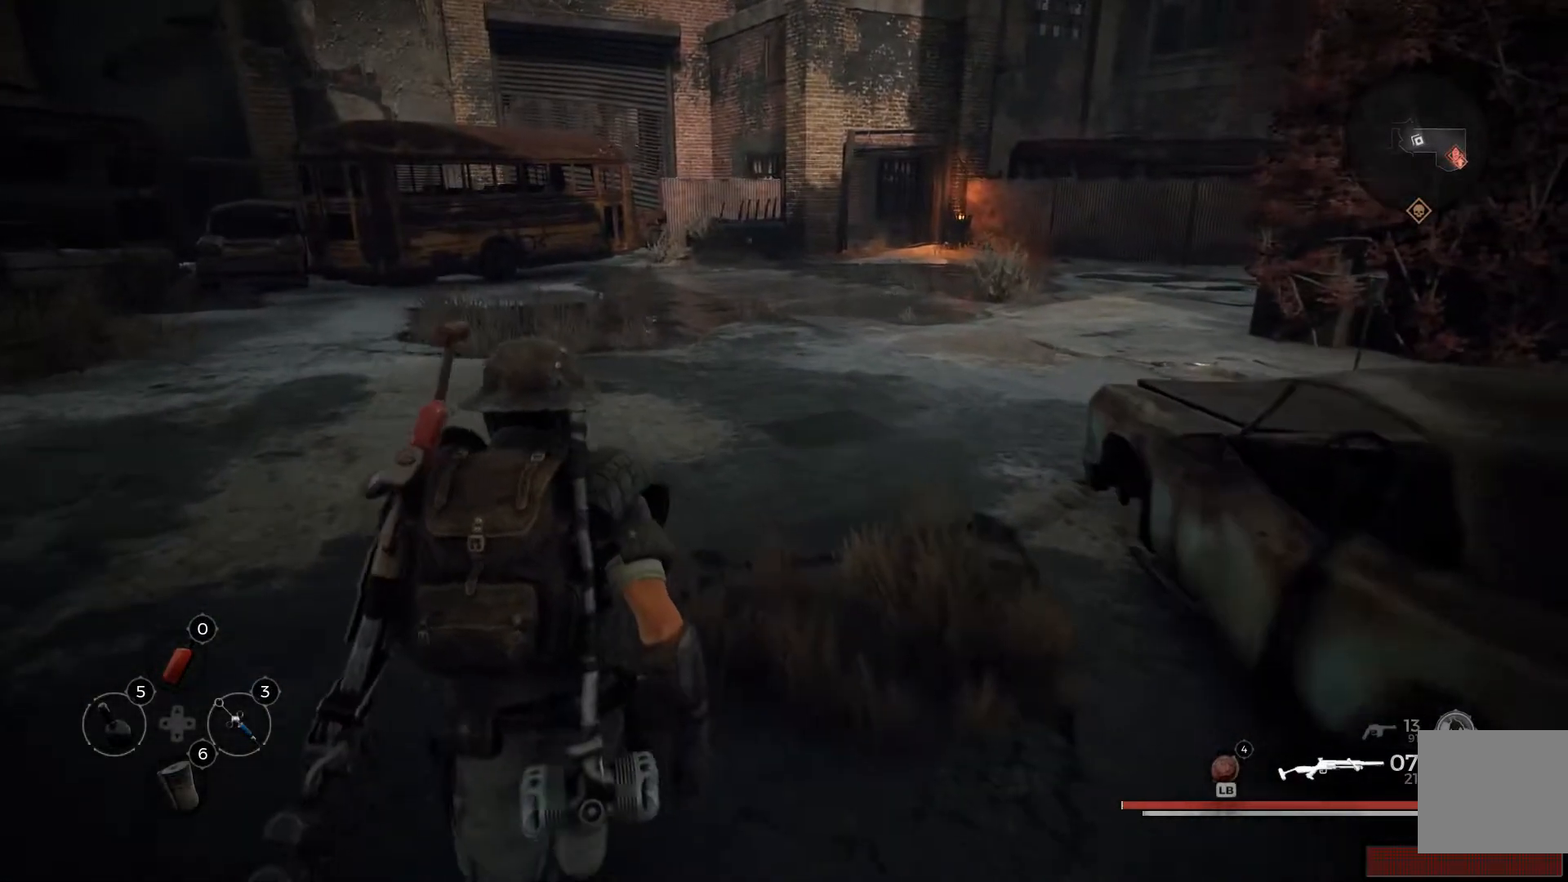
{"buttons": [], "left_stick": "up-left", "right_stick": "right", "events": [[116, "right_stick", "right"]]}
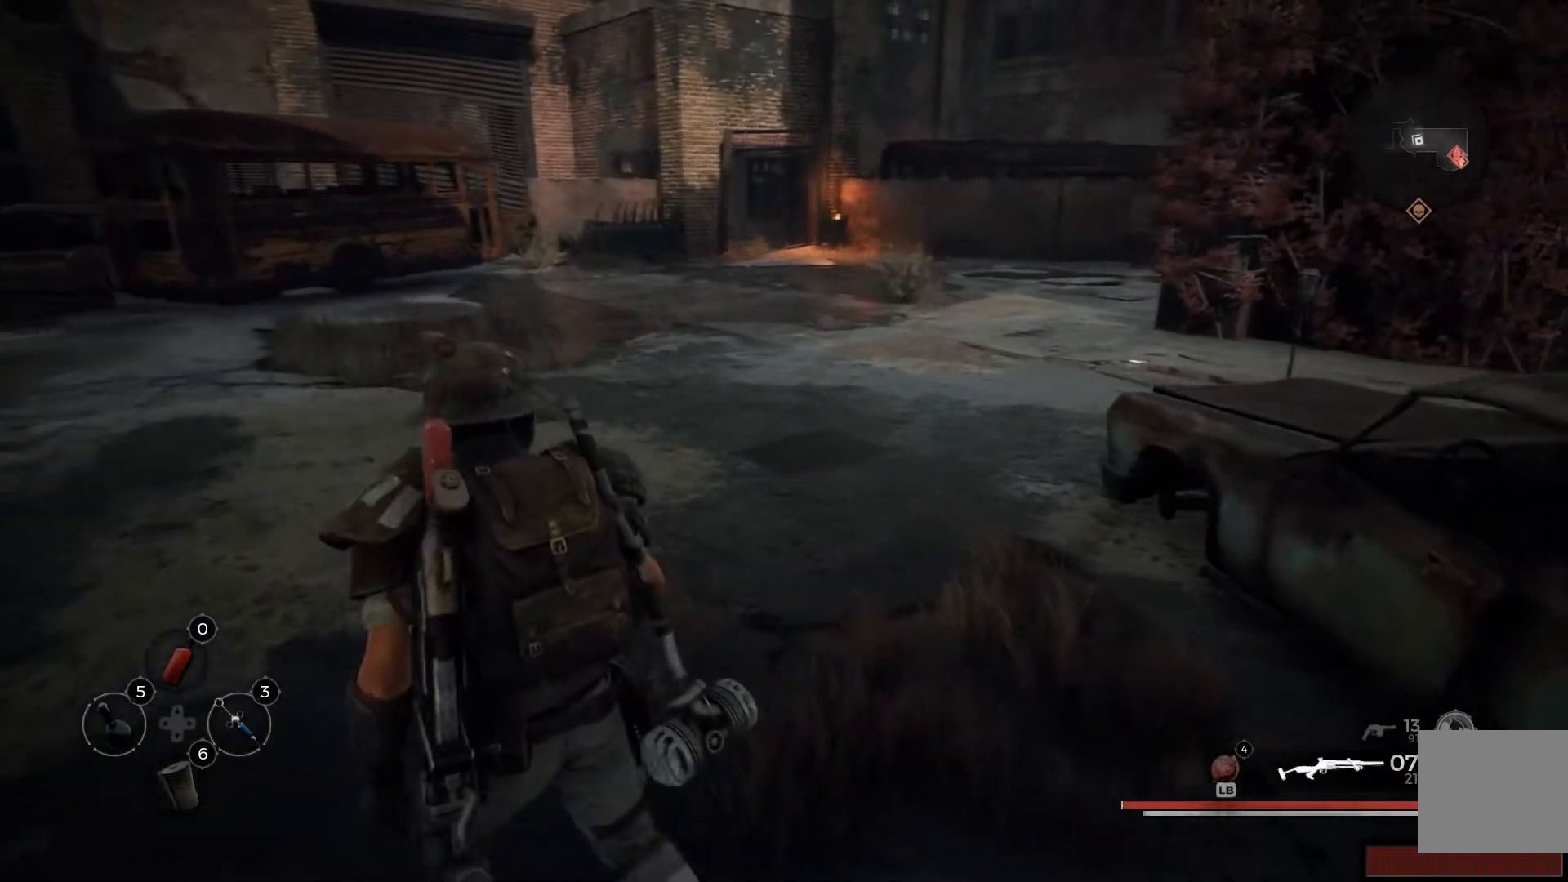
{"buttons": [], "left_stick": "up-left", "right_stick": "center", "events": [[101, "right_stick", "center"]]}
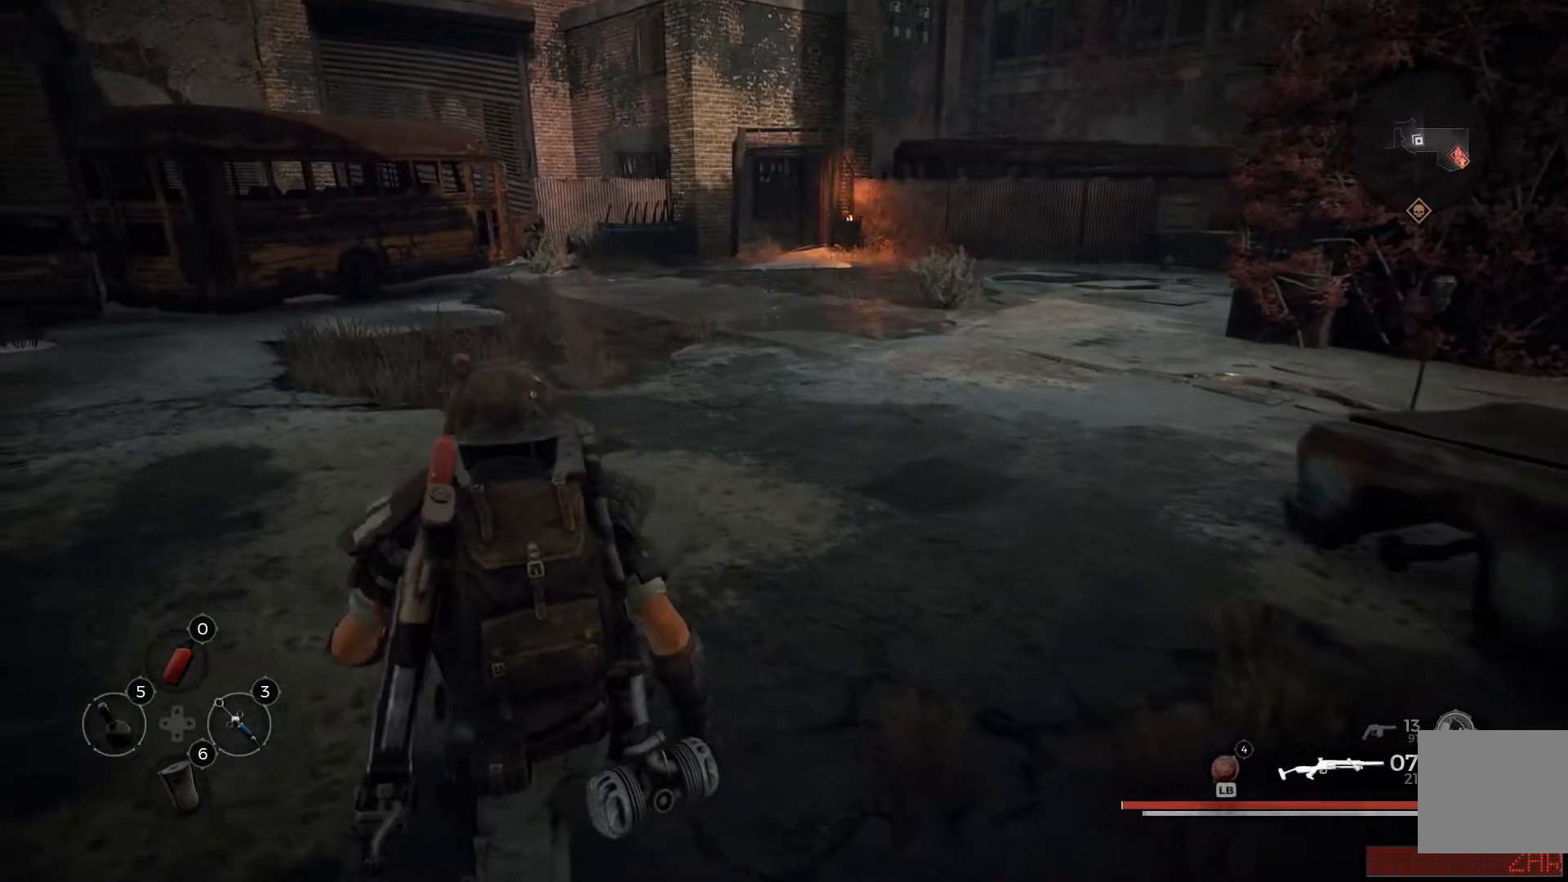
{"buttons": [], "left_stick": "up-left", "right_stick": "right", "events": [[450, "right_stick", "right"]]}
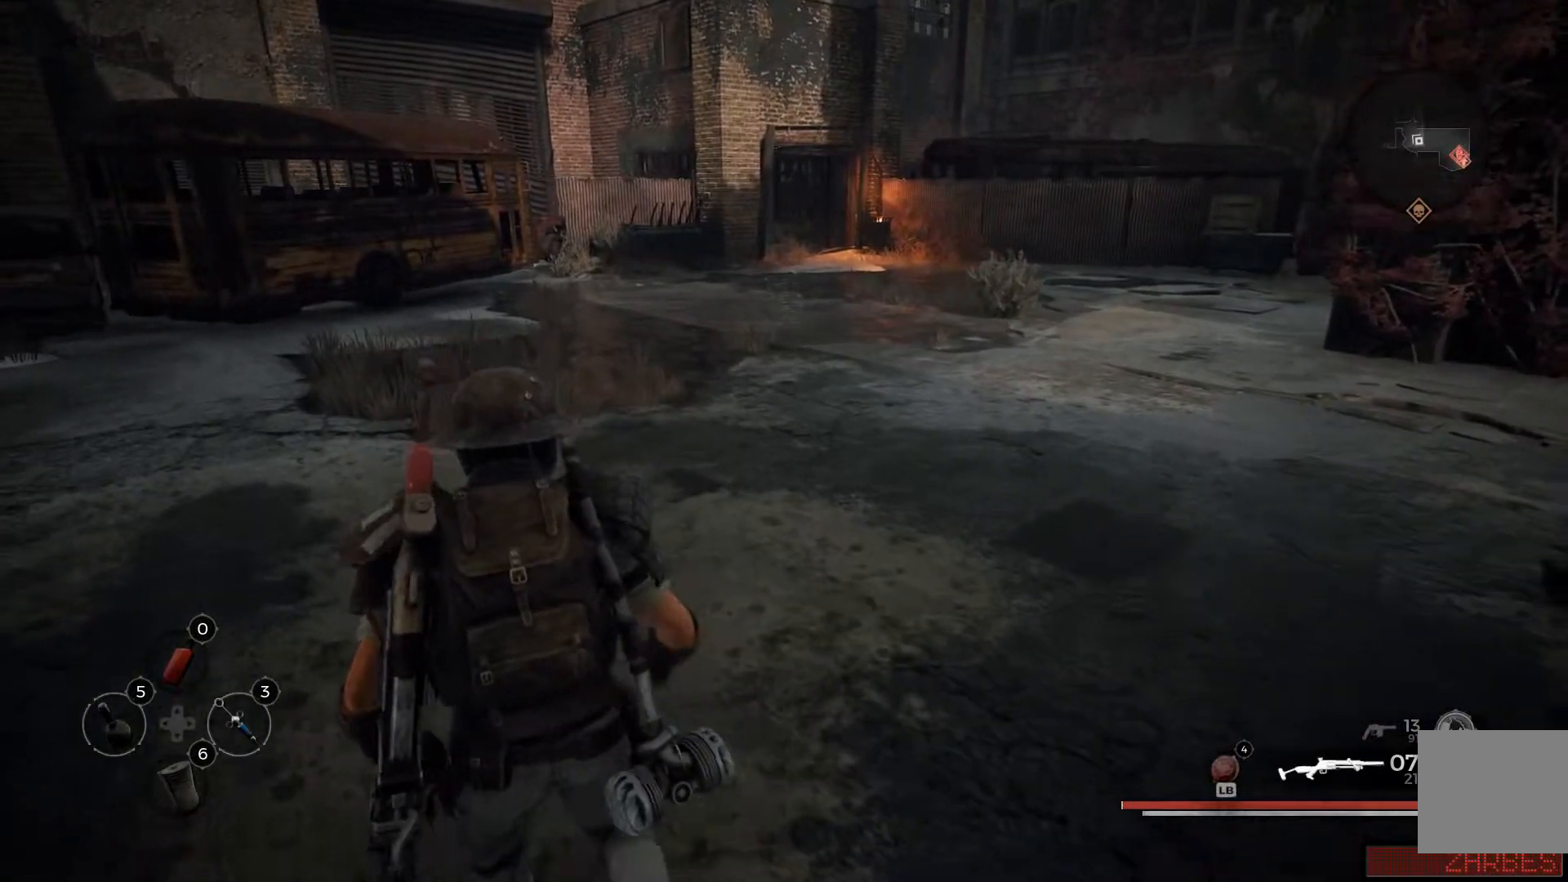
{"buttons": [], "left_stick": "up", "right_stick": "right", "events": [[401, "left_stick", "up"]]}
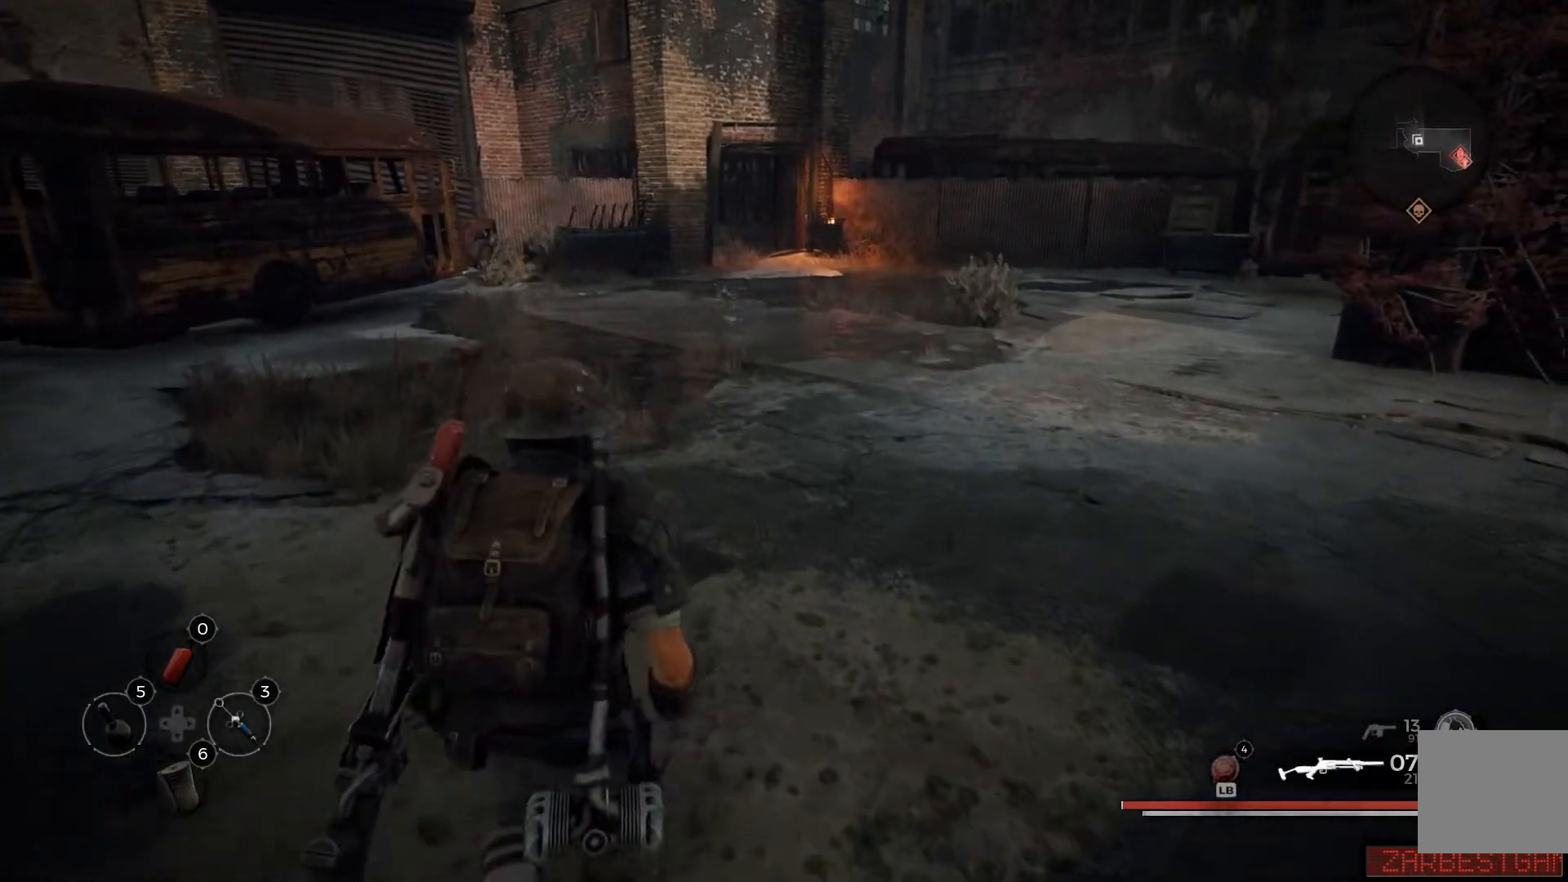
{"buttons": [], "left_stick": "up", "right_stick": "center", "events": [[117, "right_stick", "center"]]}
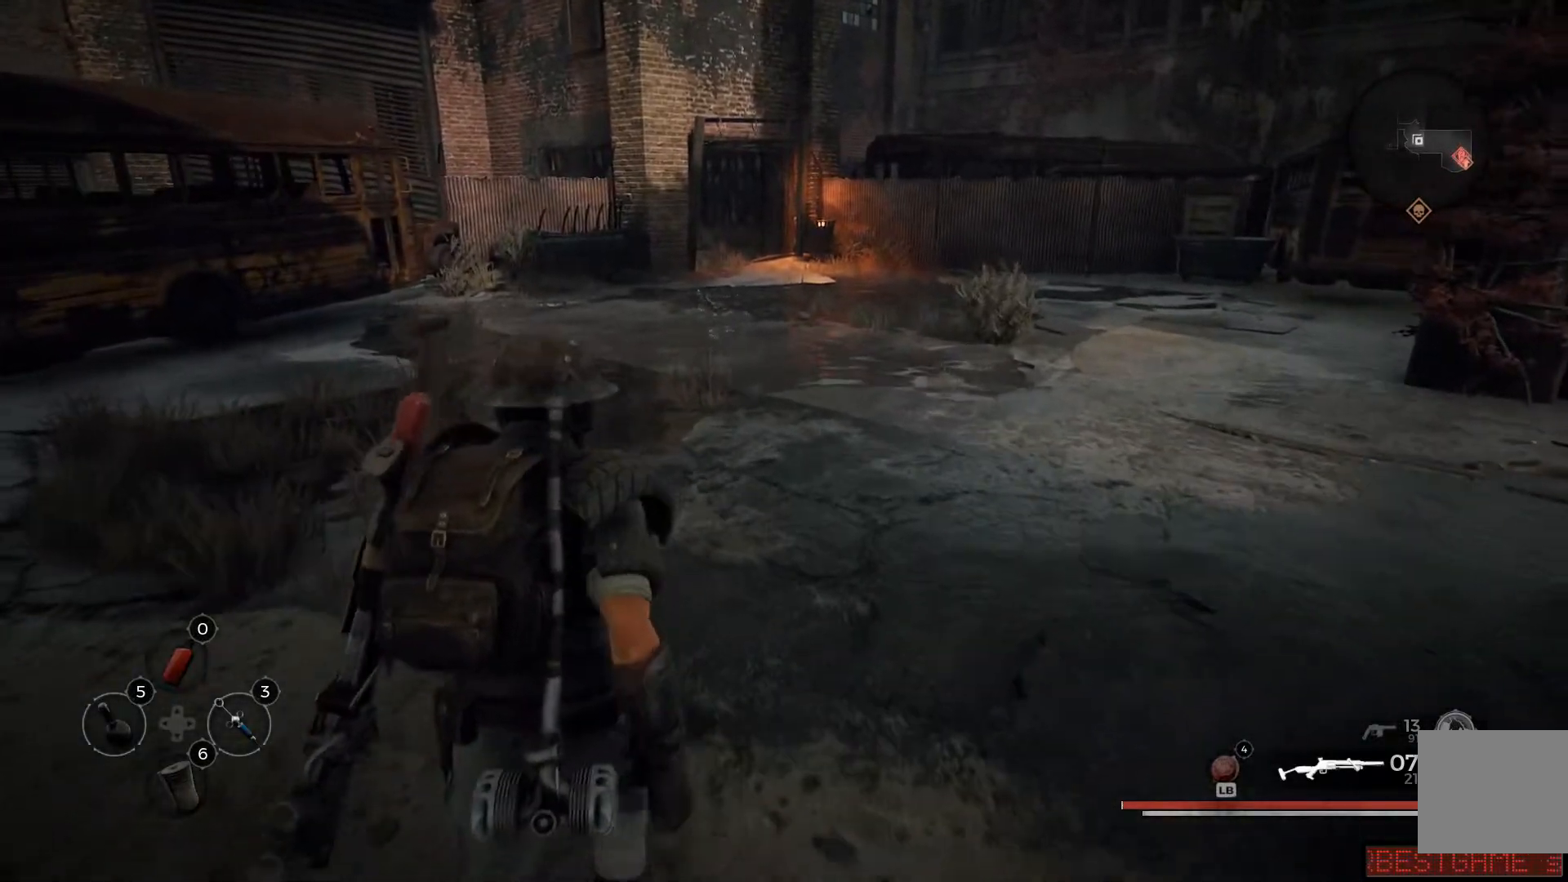
{"buttons": [], "left_stick": "up", "right_stick": "center", "events": []}
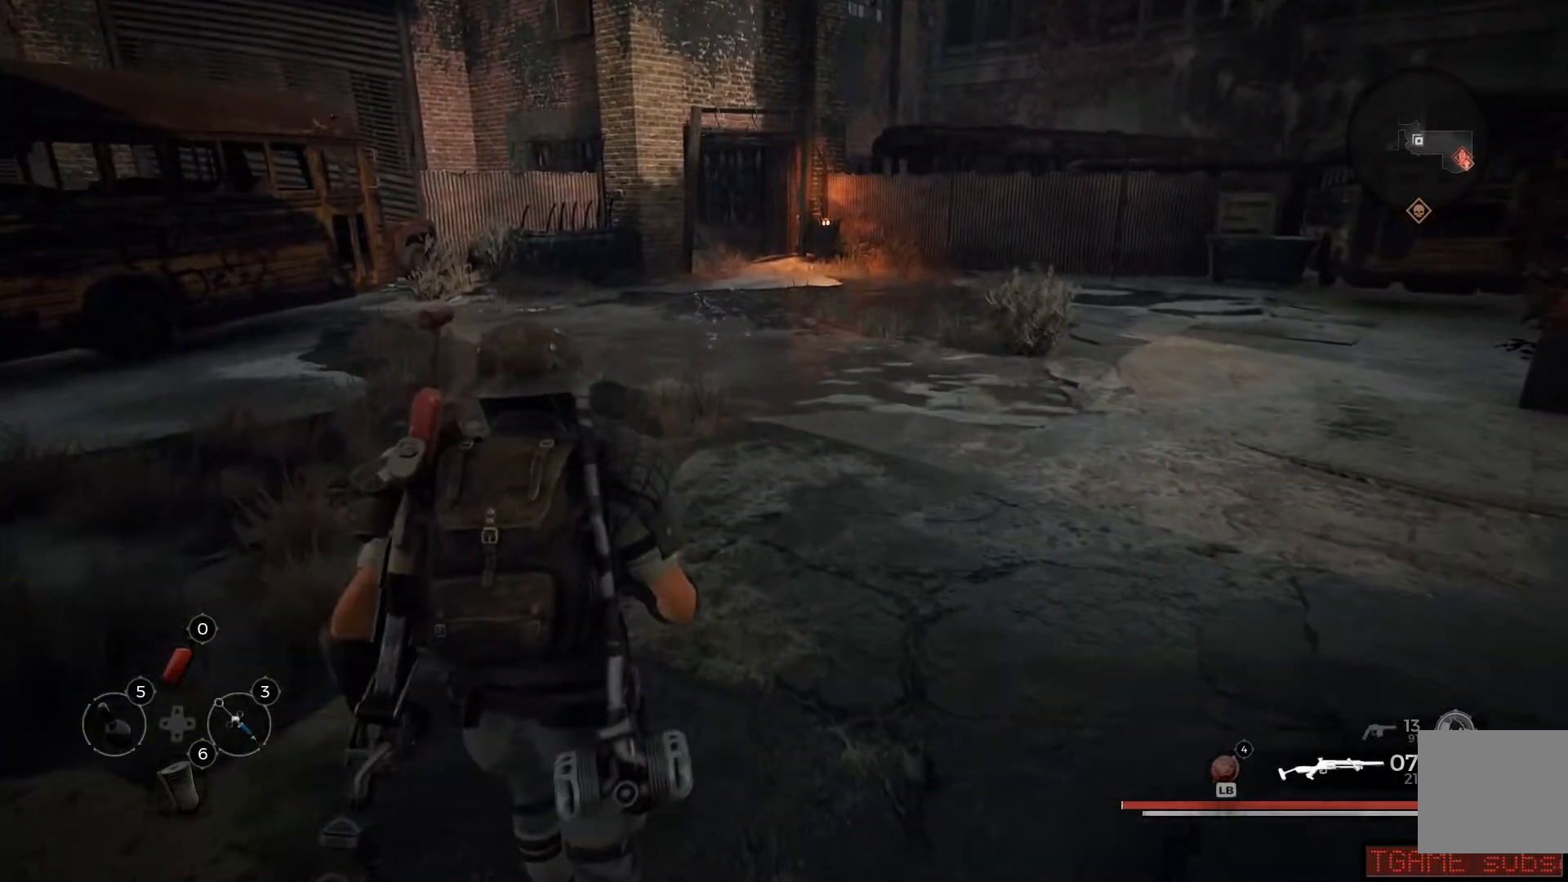
{"buttons": [], "left_stick": "up", "right_stick": "center", "events": []}
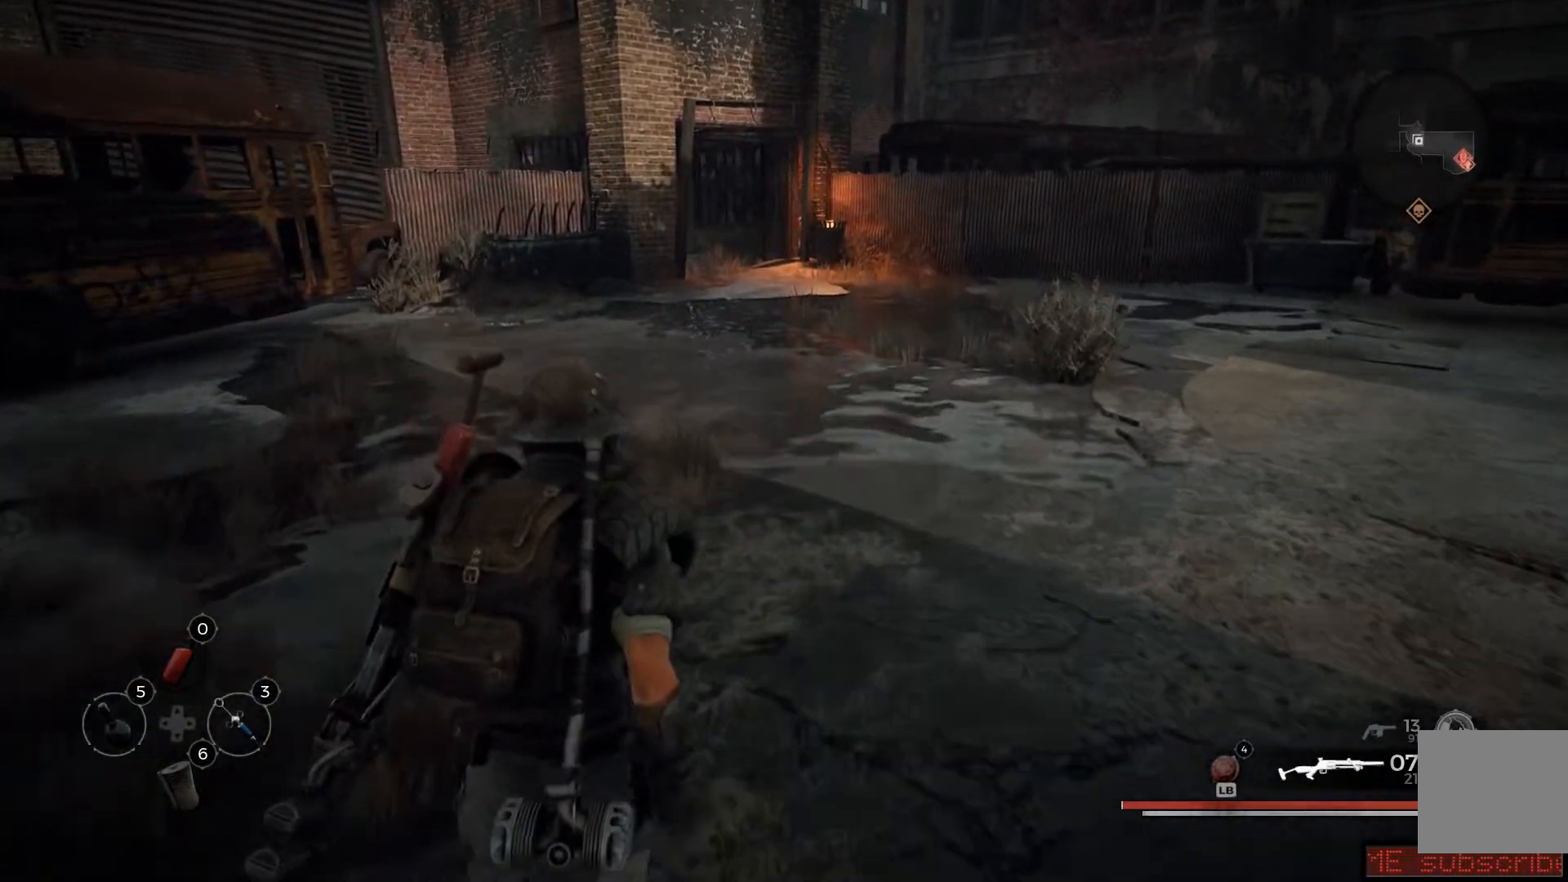
{"buttons": [], "left_stick": "up", "right_stick": "right", "events": [[234, "right_stick", "right"]]}
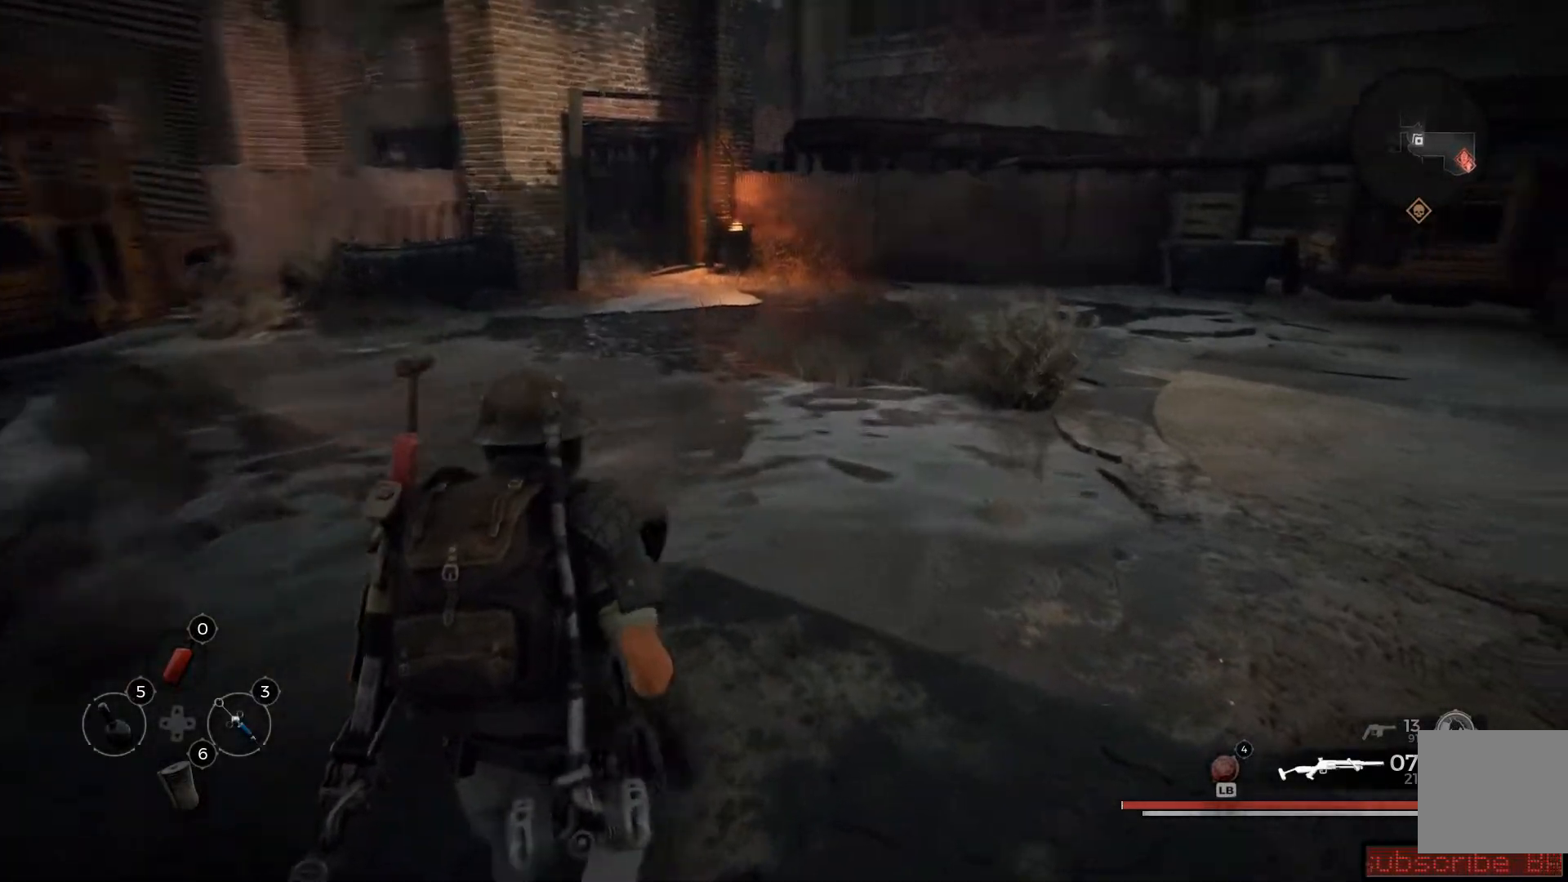
{"buttons": [], "left_stick": "up", "right_stick": "center", "events": [[367, "right_stick", "center"]]}
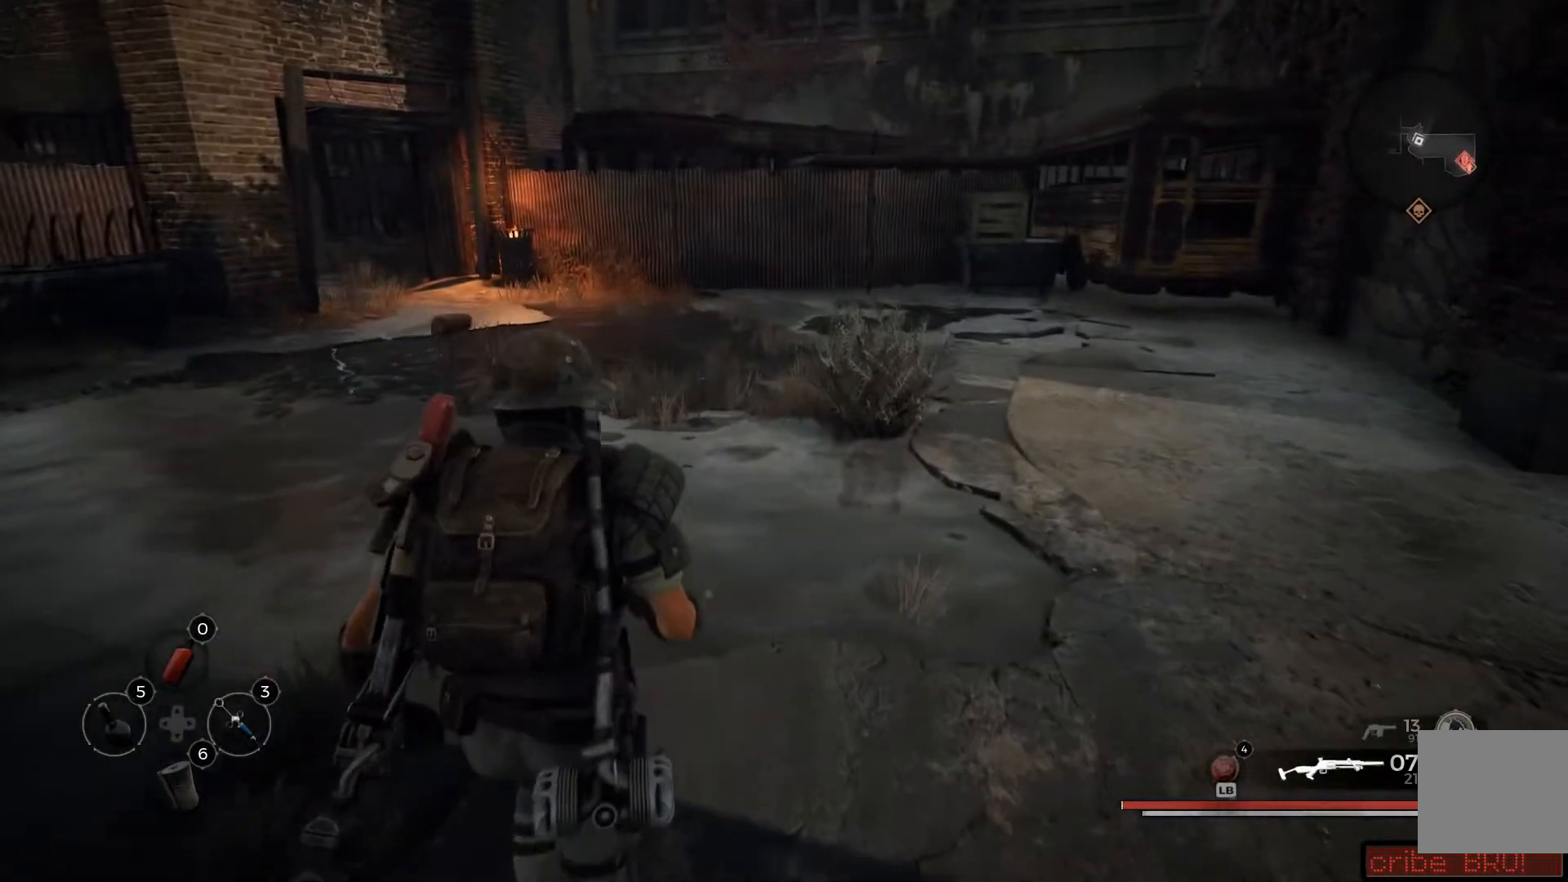
{"buttons": [], "left_stick": "up", "right_stick": "center", "events": []}